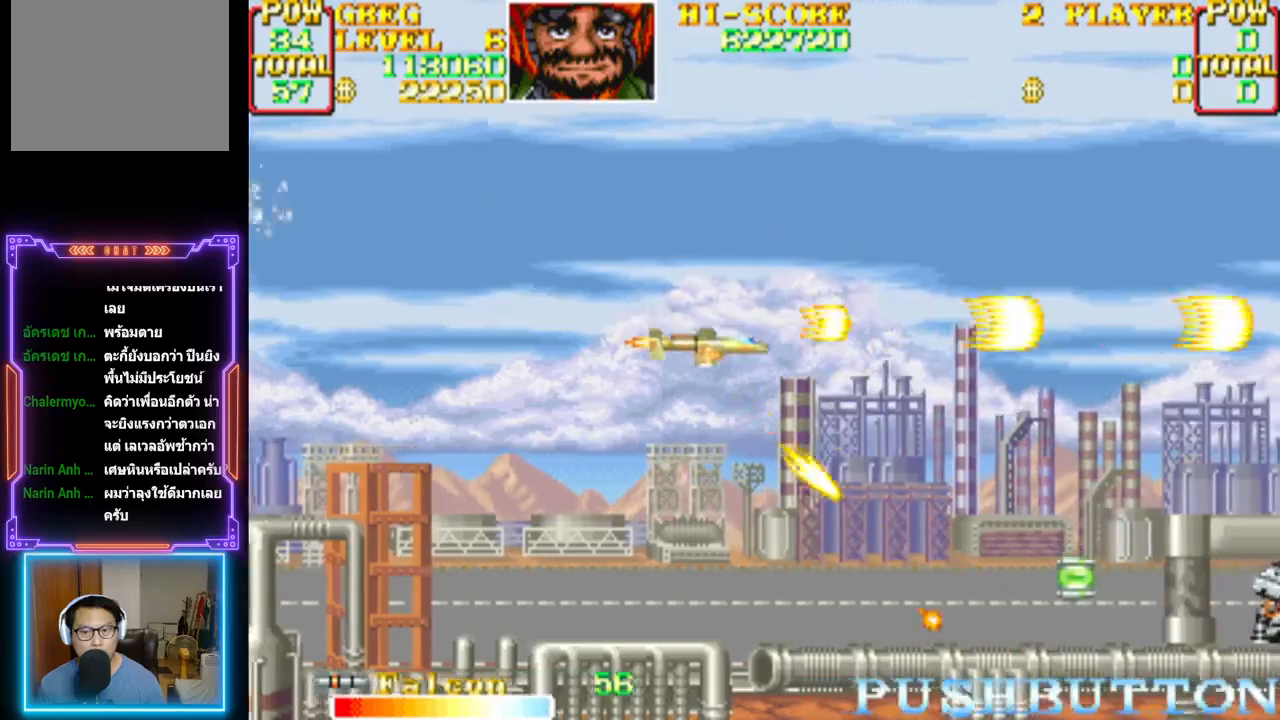
Gameplay with a controller (PlayStation layout); each line is a JSON object with the inputs held at the frame after it. "events" lists button and stick changes between this image and that frame as [ms after this image, input, new state], when the widget could be followed in between. Not read: left_stick right_stick.
{"buttons": ["CROSS", "DPAD_RIGHT"], "events": [[17, "CROSS", "up"], [67, "CROSS", "down"], [233, "CROSS", "up"], [250, "CROSS", "down"], [400, "DPAD_DOWN", "up"], [417, "CROSS", "up"], [467, "CROSS", "down"]]}
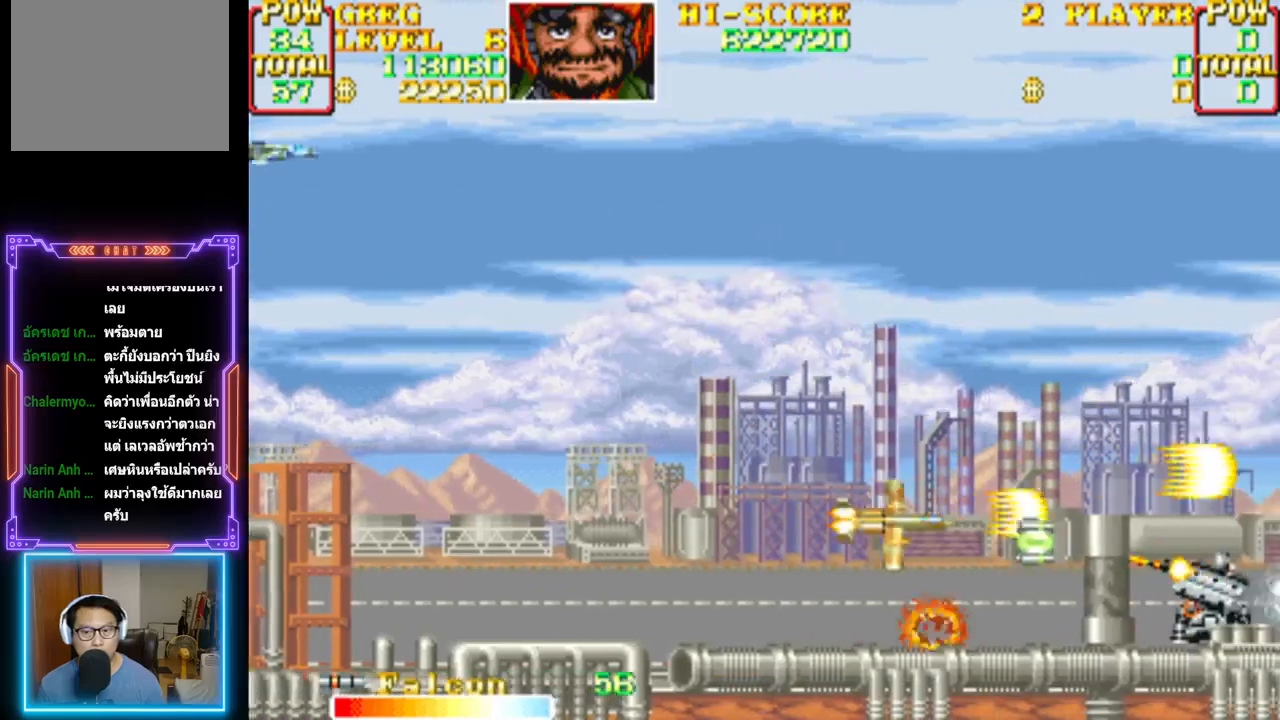
{"buttons": ["CROSS"], "events": [[83, "DPAD_DOWN", "down"], [83, "DPAD_LEFT", "down"], [83, "DPAD_RIGHT", "up"], [83, "DPAD_UP", "down"], [100, "CROSS", "up"], [100, "DPAD_UP", "up"], [150, "CROSS", "down"], [233, "DPAD_DOWN", "up"], [450, "DPAD_LEFT", "up"]]}
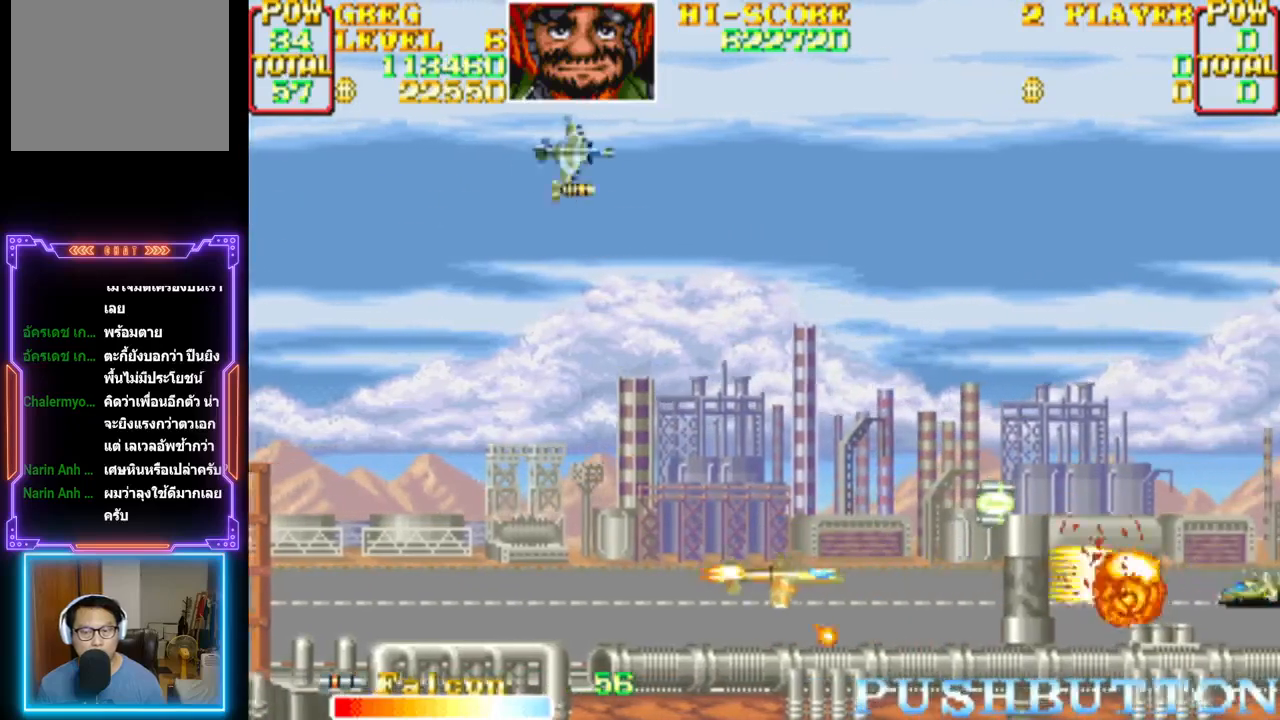
{"buttons": ["CROSS", "DPAD_DOWN", "DPAD_RIGHT"], "events": [[33, "CROSS", "up"], [33, "DPAD_RIGHT", "down"], [83, "CROSS", "down"], [133, "DPAD_UP", "down"], [267, "CROSS", "up"], [300, "CROSS", "down"], [450, "CROSS", "up"], [467, "DPAD_DOWN", "down"], [500, "CROSS", "down"], [500, "DPAD_UP", "up"]]}
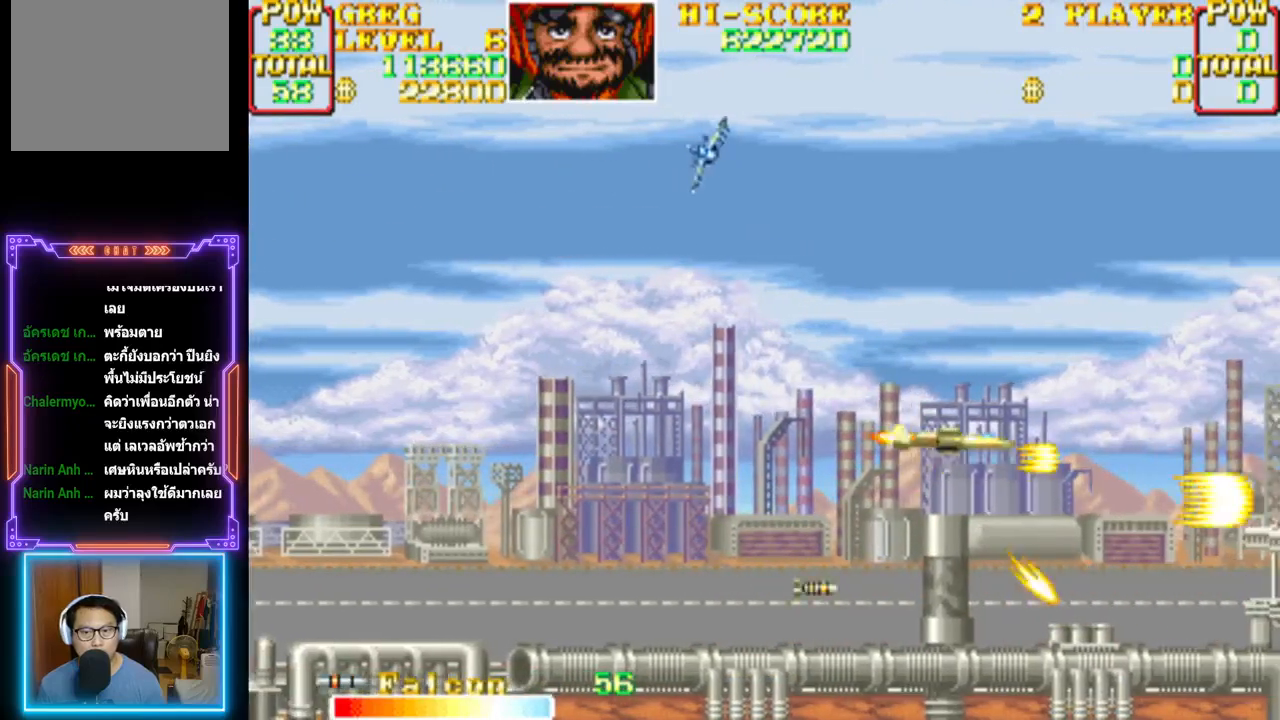
{"buttons": ["CROSS", "DPAD_UP"]}
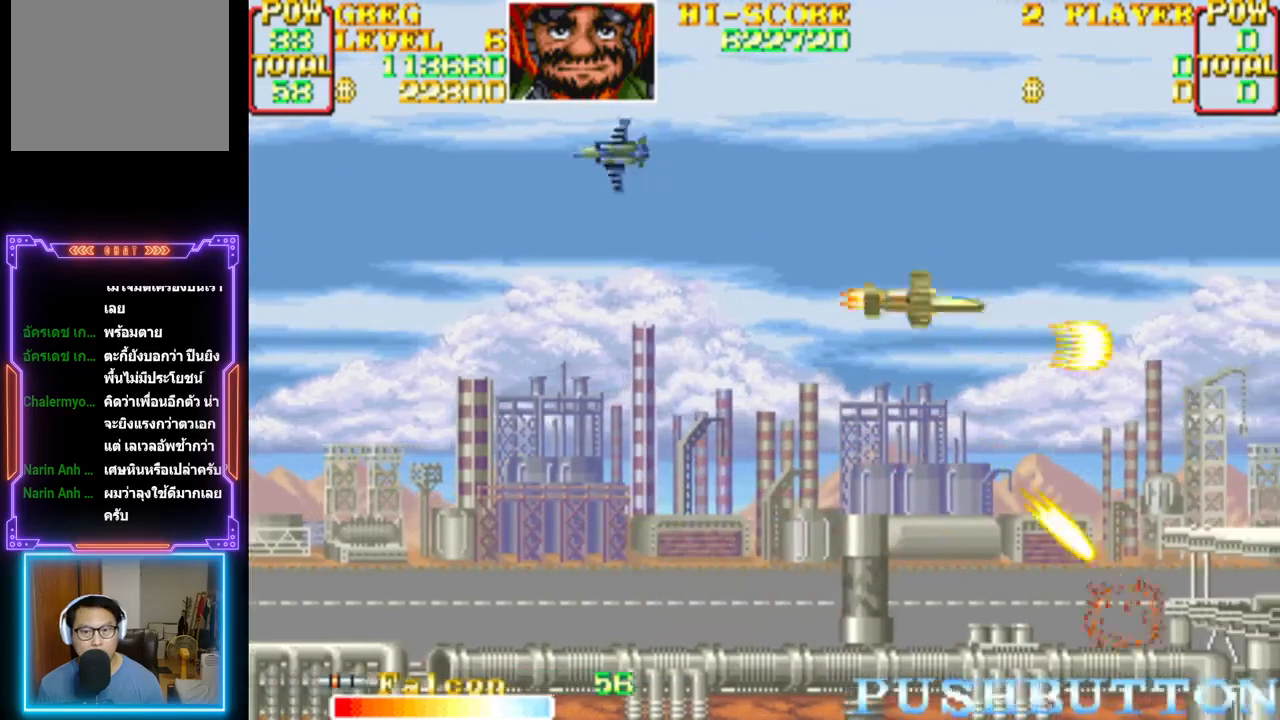
{"buttons": ["CROSS"], "events": [[50, "DPAD_LEFT", "down"], [233, "DPAD_UP", "up"], [350, "DPAD_LEFT", "up"]]}
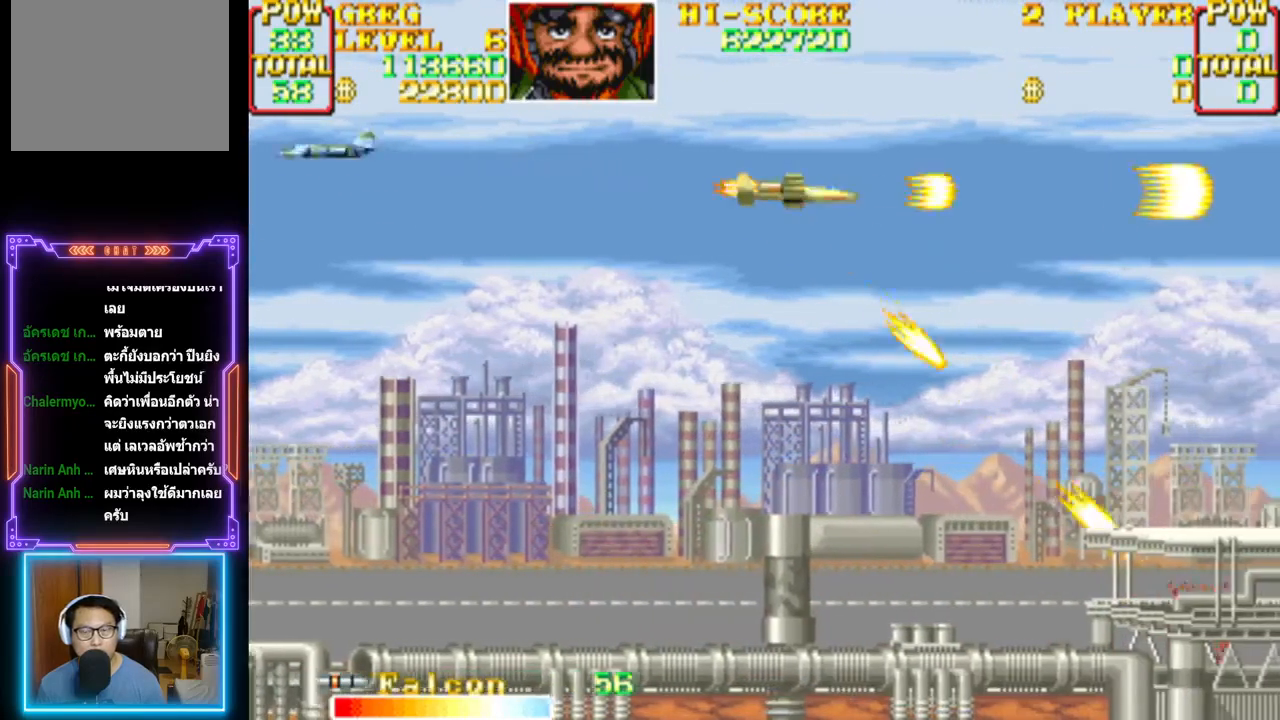
{"buttons": ["CROSS"], "events": []}
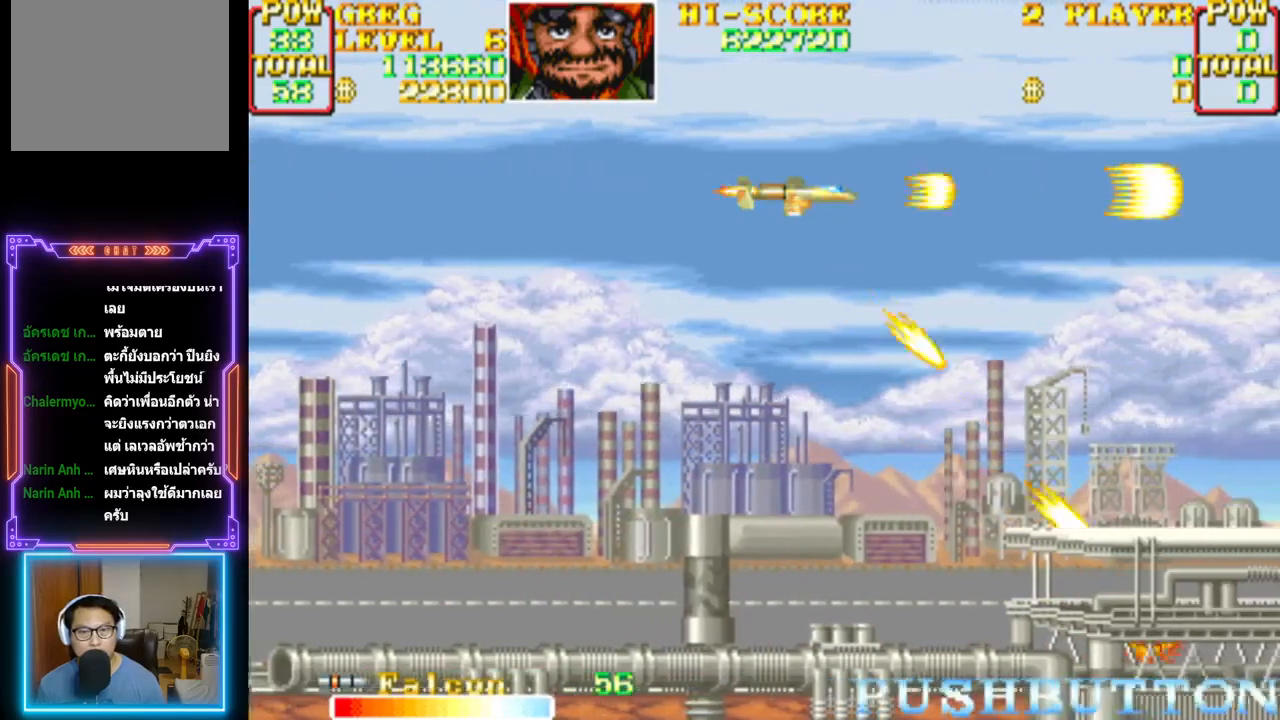
{"buttons": ["CROSS", "DPAD_LEFT"], "events": [[383, "DPAD_LEFT", "down"], [383, "DPAD_UP", "down"], [483, "DPAD_UP", "up"]]}
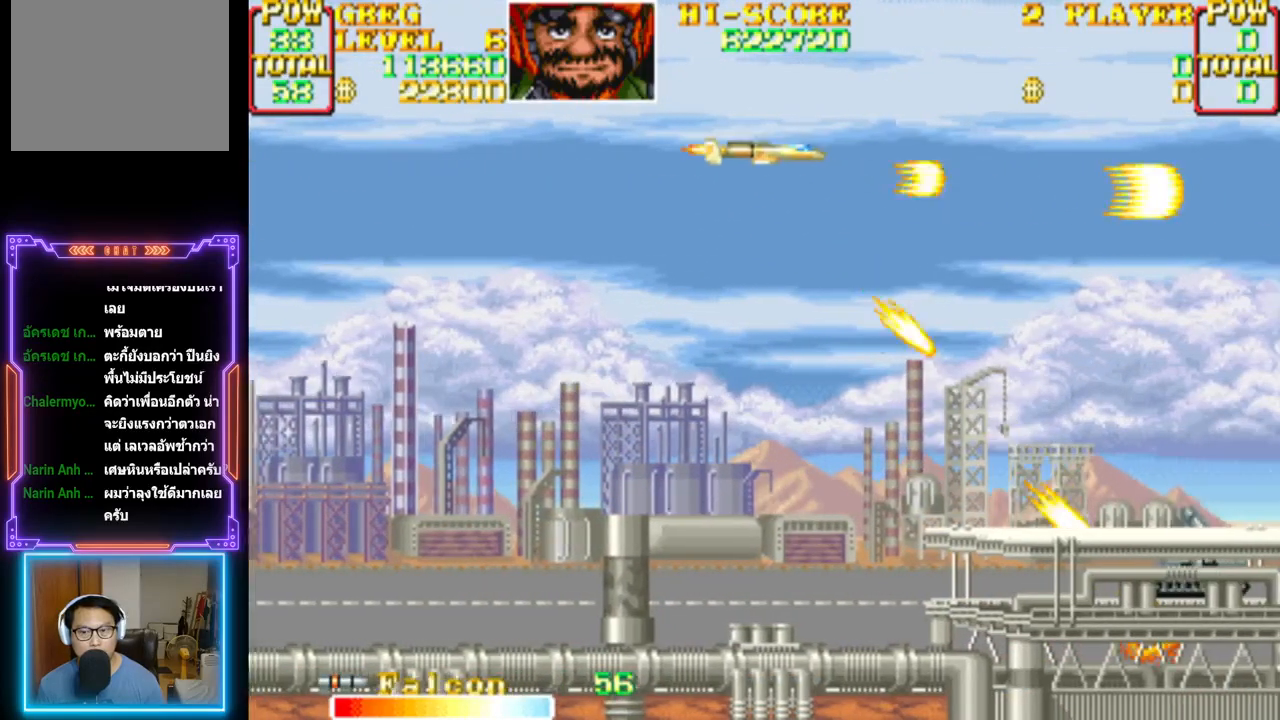
{"buttons": ["CROSS", "DPAD_LEFT"], "events": [[17, "DPAD_LEFT", "up"], [50, "CROSS", "up"], [117, "CROSS", "down"], [400, "DPAD_LEFT", "down"]]}
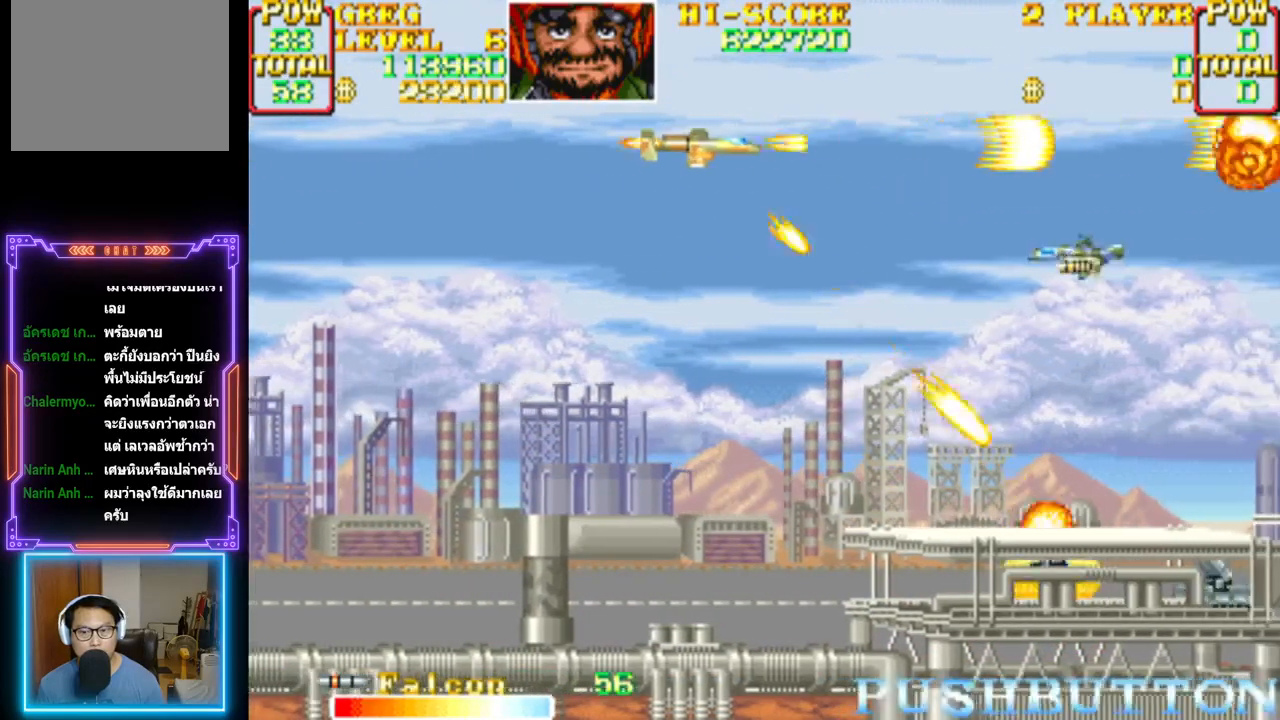
{"buttons": ["CROSS", "DPAD_DOWN"], "events": [[50, "DPAD_LEFT", "up"], [167, "DPAD_LEFT", "down"], [183, "DPAD_DOWN", "down"], [233, "DPAD_LEFT", "up"], [267, "DPAD_DOWN", "up"], [350, "CROSS", "up"], [367, "DPAD_DOWN", "down"], [400, "CROSS", "down"]]}
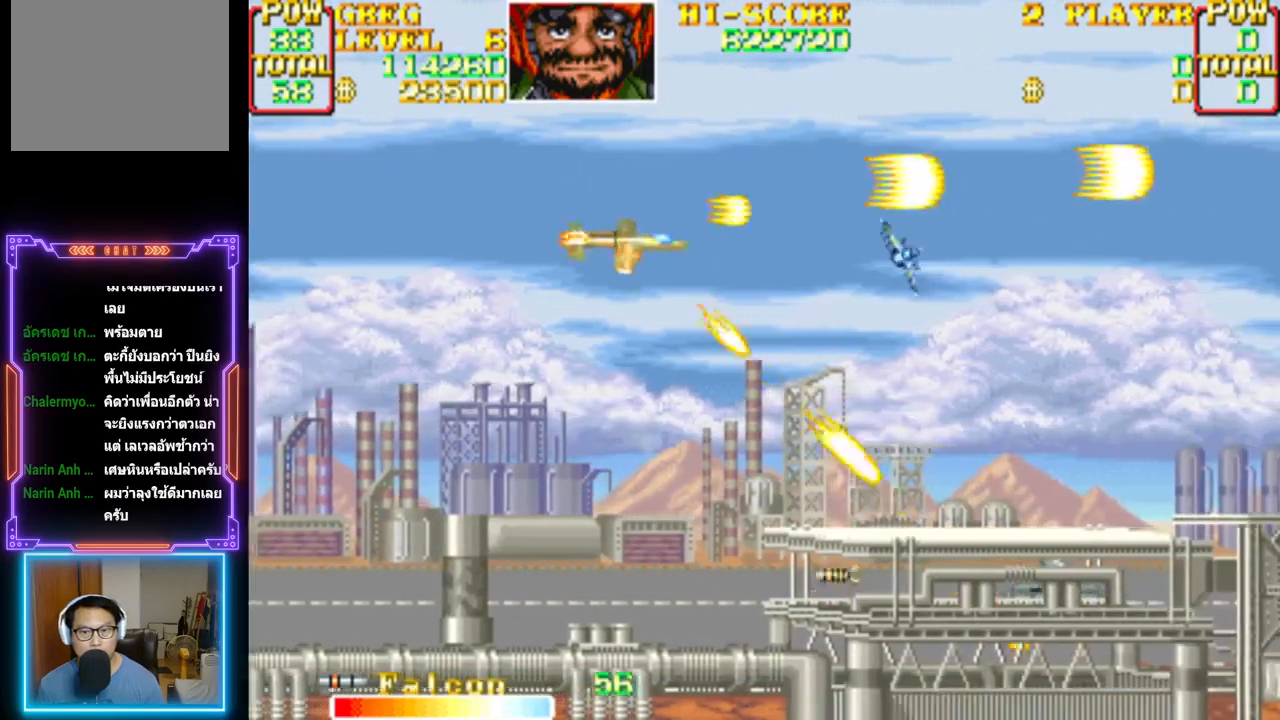
{"buttons": ["CROSS"], "events": [[83, "CROSS", "up"], [83, "DPAD_DOWN", "up"], [117, "CROSS", "down"], [217, "DPAD_UP", "down"], [417, "DPAD_UP", "up"]]}
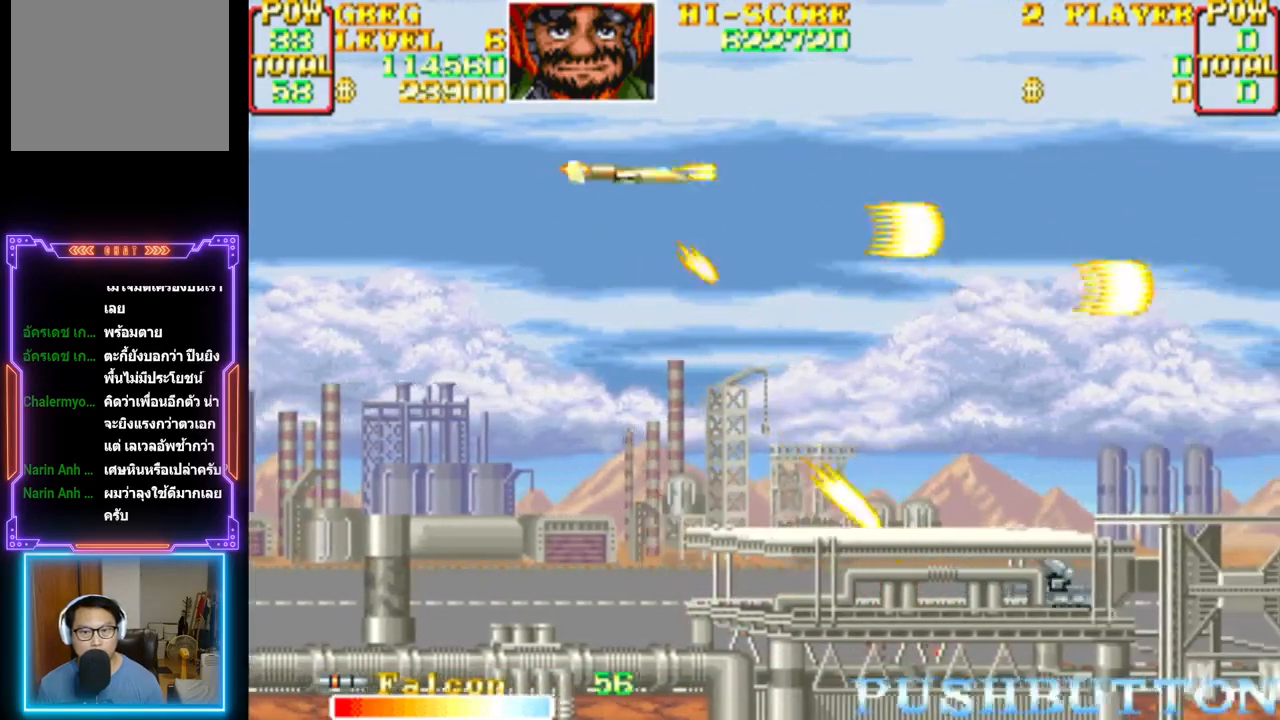
{"buttons": ["CROSS"], "events": [[17, "CROSS", "up"], [33, "CROSS", "down"], [383, "DPAD_RIGHT", "down"], [483, "DPAD_RIGHT", "up"]]}
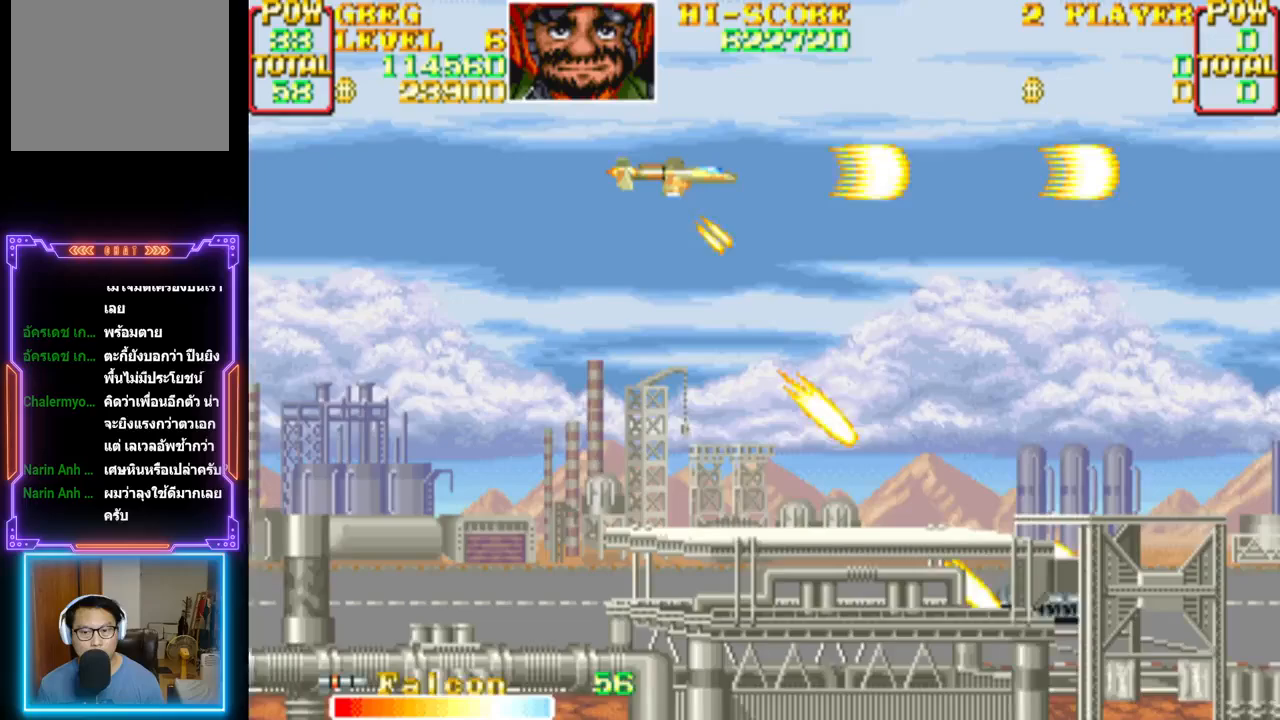
{"buttons": ["CROSS", "DPAD_LEFT"], "events": [[417, "DPAD_LEFT", "down"]]}
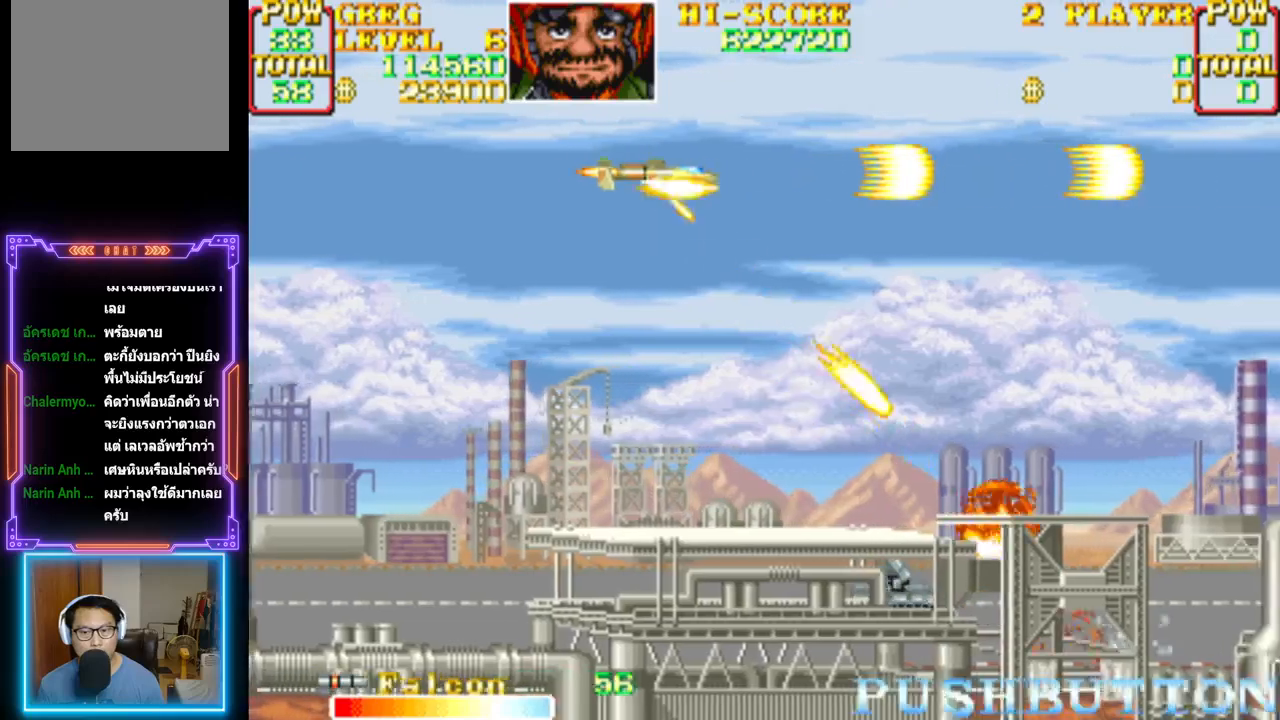
{"buttons": ["CROSS"], "events": [[83, "DPAD_DOWN", "down"], [150, "CROSS", "up"], [200, "CROSS", "down"], [367, "DPAD_LEFT", "up"], [400, "DPAD_DOWN", "up"]]}
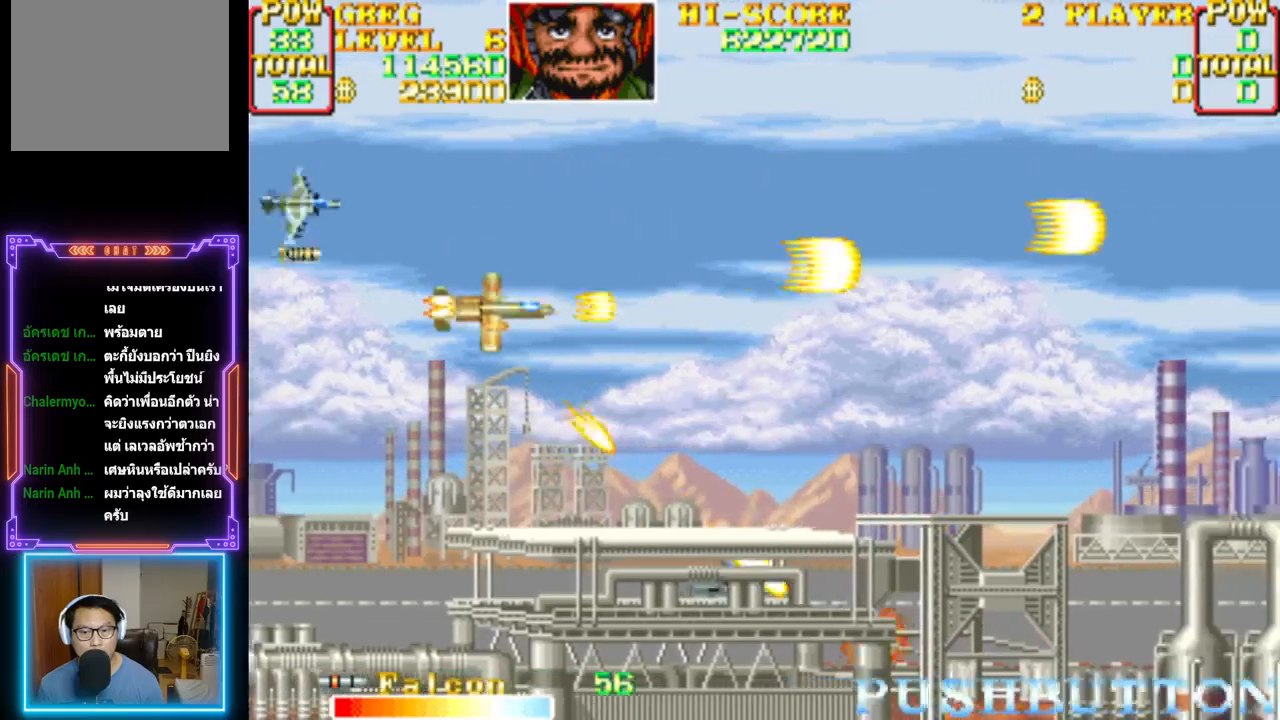
{"buttons": ["CROSS", "DPAD_RIGHT"], "events": [[33, "DPAD_RIGHT", "down"], [33, "DPAD_UP", "down"], [283, "DPAD_UP", "up"], [300, "DPAD_DOWN", "down"], [383, "DPAD_DOWN", "up"]]}
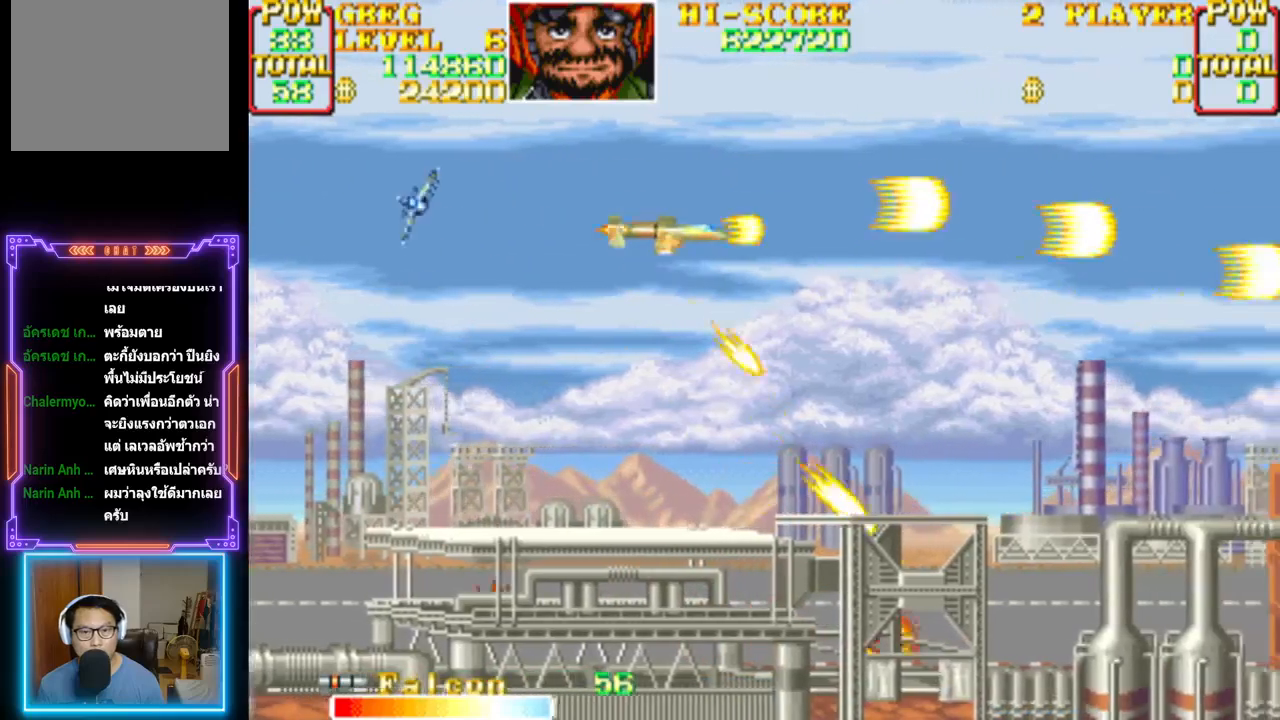
{"buttons": ["CROSS"], "events": [[67, "CROSS", "up"], [67, "DPAD_RIGHT", "up"], [100, "CROSS", "down"], [317, "DPAD_UP", "down"], [417, "DPAD_UP", "up"]]}
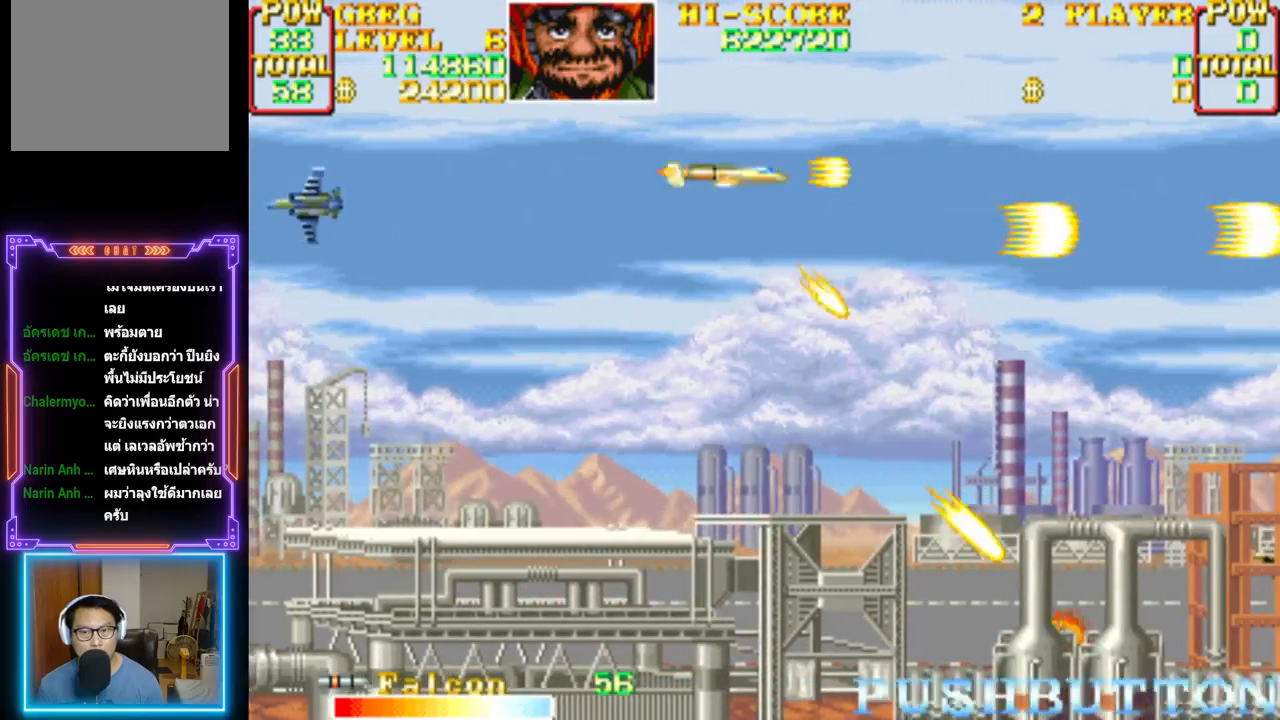
{"buttons": ["CROSS"], "events": [[250, "DPAD_DOWN", "down"], [500, "DPAD_DOWN", "up"]]}
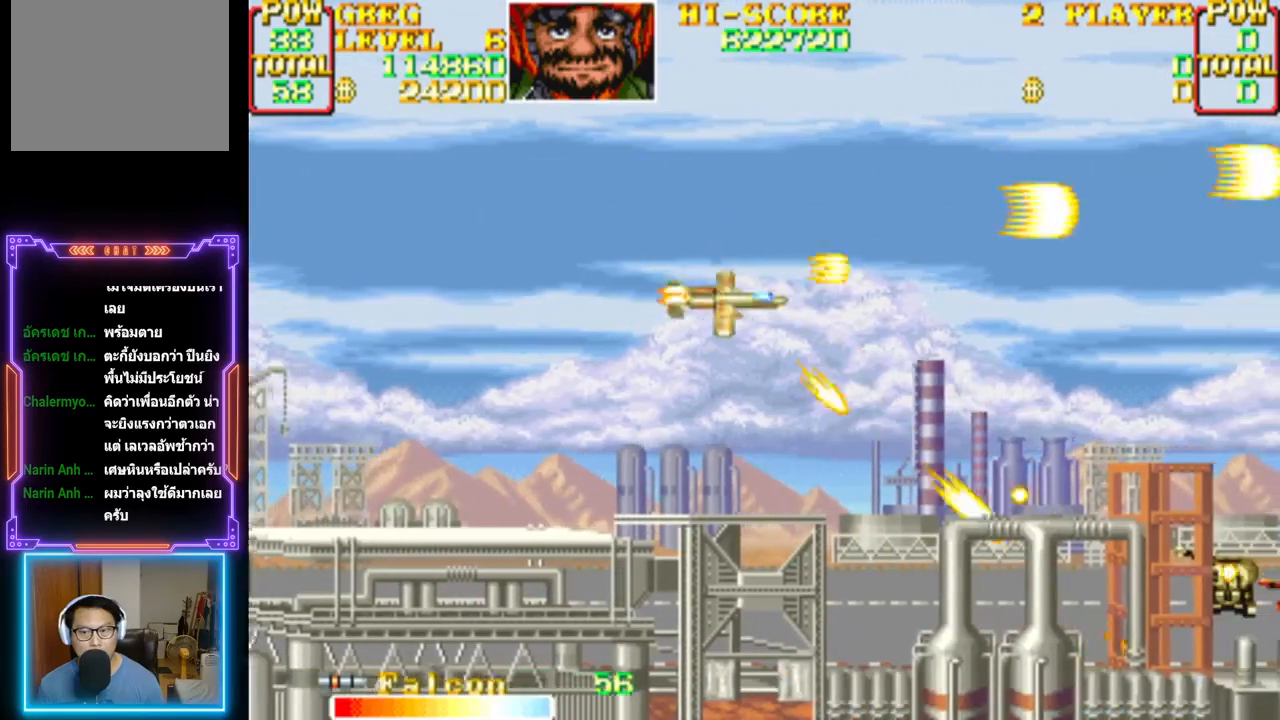
{"buttons": ["CROSS"], "events": [[67, "DPAD_RIGHT", "down"], [183, "DPAD_UP", "down"], [200, "DPAD_RIGHT", "up"], [233, "CROSS", "up"], [233, "DPAD_RIGHT", "down"], [283, "CROSS", "down"], [333, "DPAD_UP", "up"], [367, "DPAD_DOWN", "down"], [367, "DPAD_RIGHT", "up"], [383, "DPAD_DOWN", "up"]]}
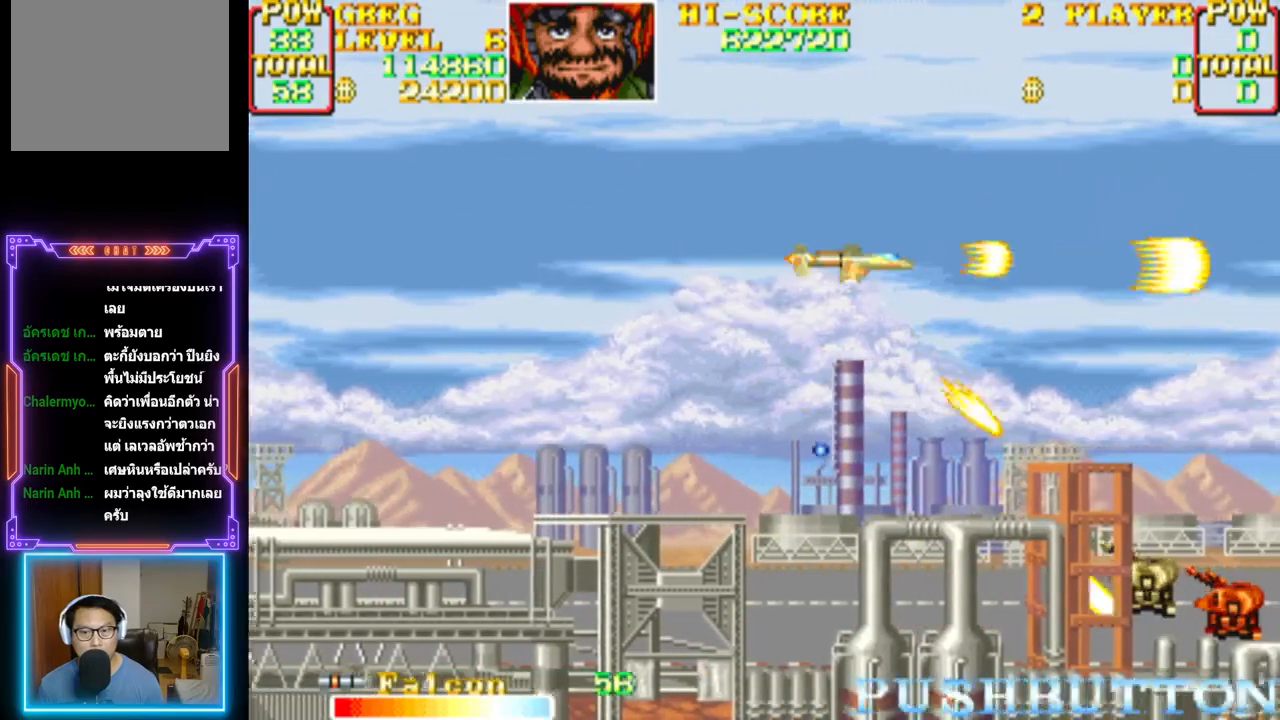
{"buttons": ["CROSS"], "events": [[333, "DPAD_LEFT", "down"], [450, "DPAD_LEFT", "up"]]}
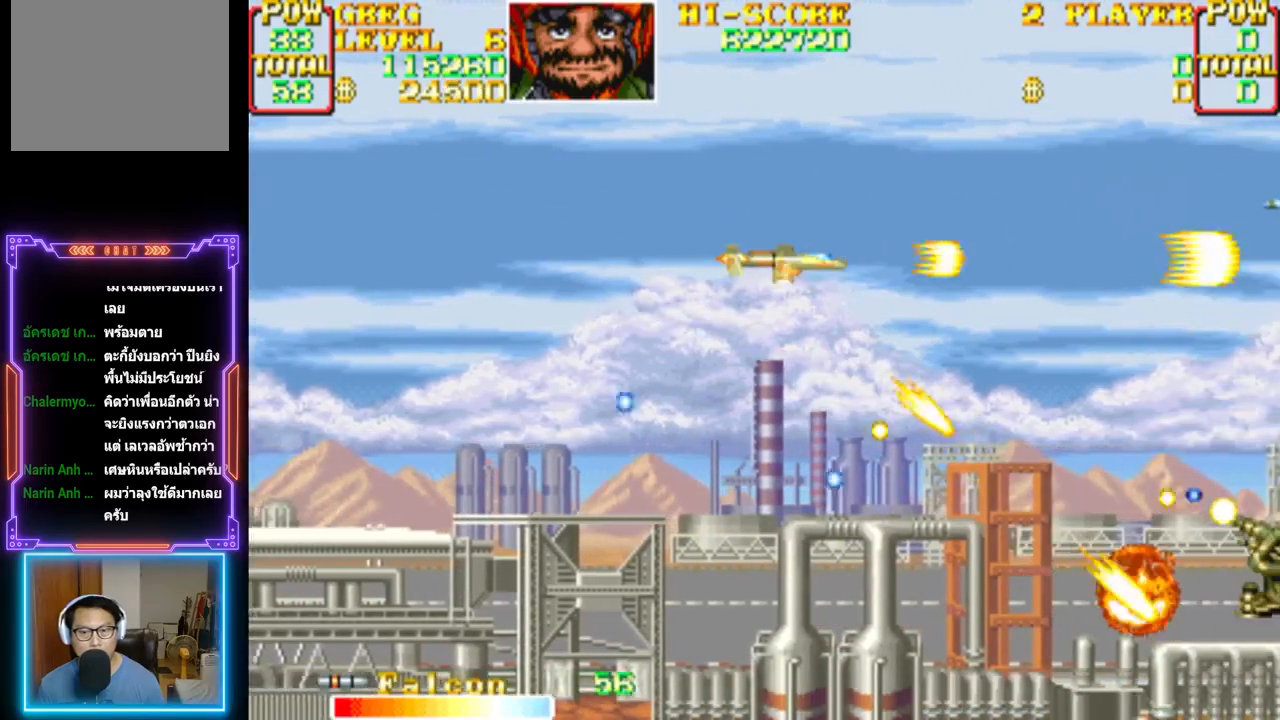
{"buttons": ["CROSS", "DPAD_LEFT"], "events": [[250, "DPAD_RIGHT", "down"], [333, "DPAD_RIGHT", "up"], [383, "DPAD_LEFT", "down"], [433, "CROSS", "up"], [467, "CROSS", "down"]]}
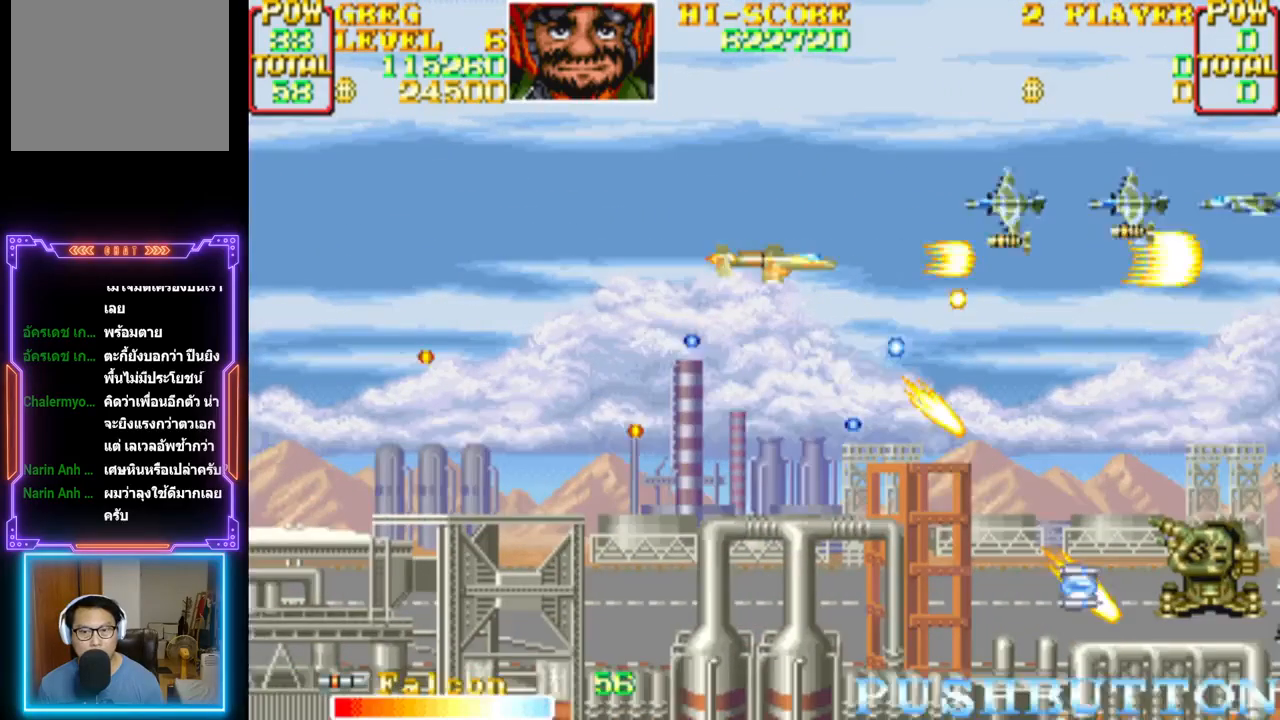
{"buttons": ["CROSS", "DPAD_UP"], "events": [[17, "DPAD_UP", "down"], [167, "DPAD_UP", "up"], [417, "DPAD_UP", "down"], [433, "DPAD_LEFT", "up"], [483, "DPAD_RIGHT", "down"], [500, "DPAD_RIGHT", "up"]]}
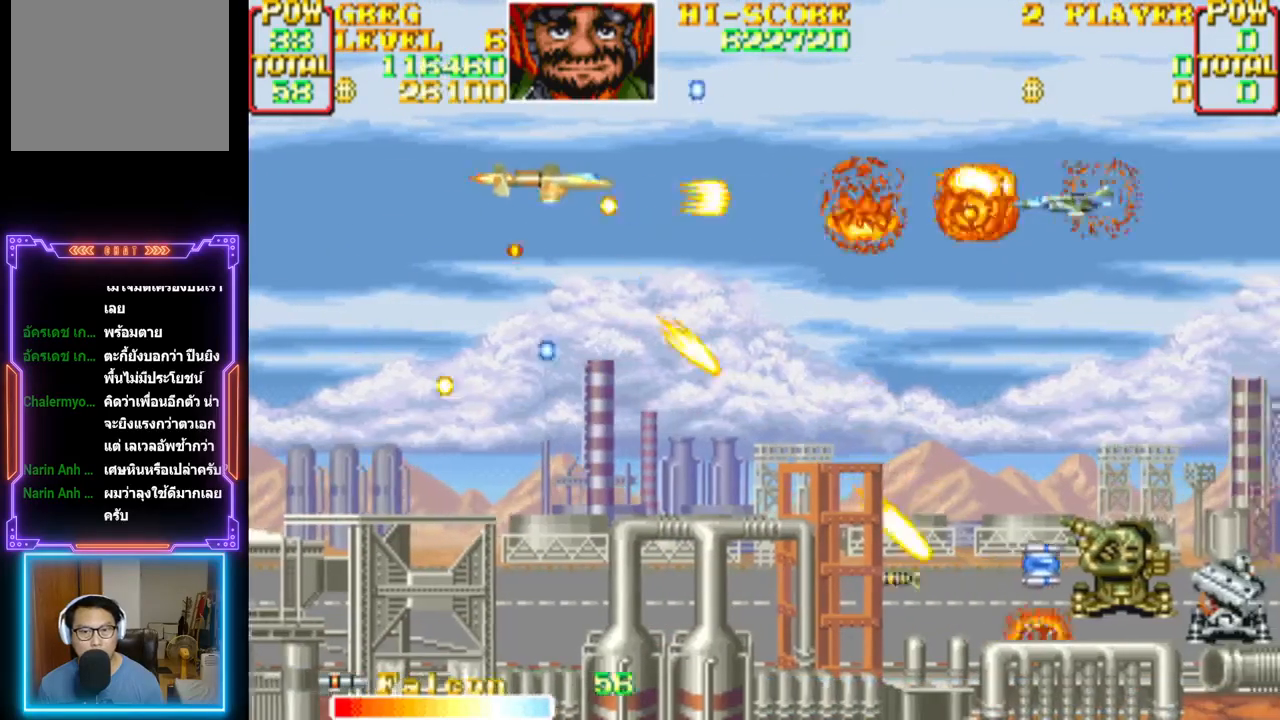
{"buttons": ["CROSS", "DPAD_DOWN", "DPAD_LEFT"]}
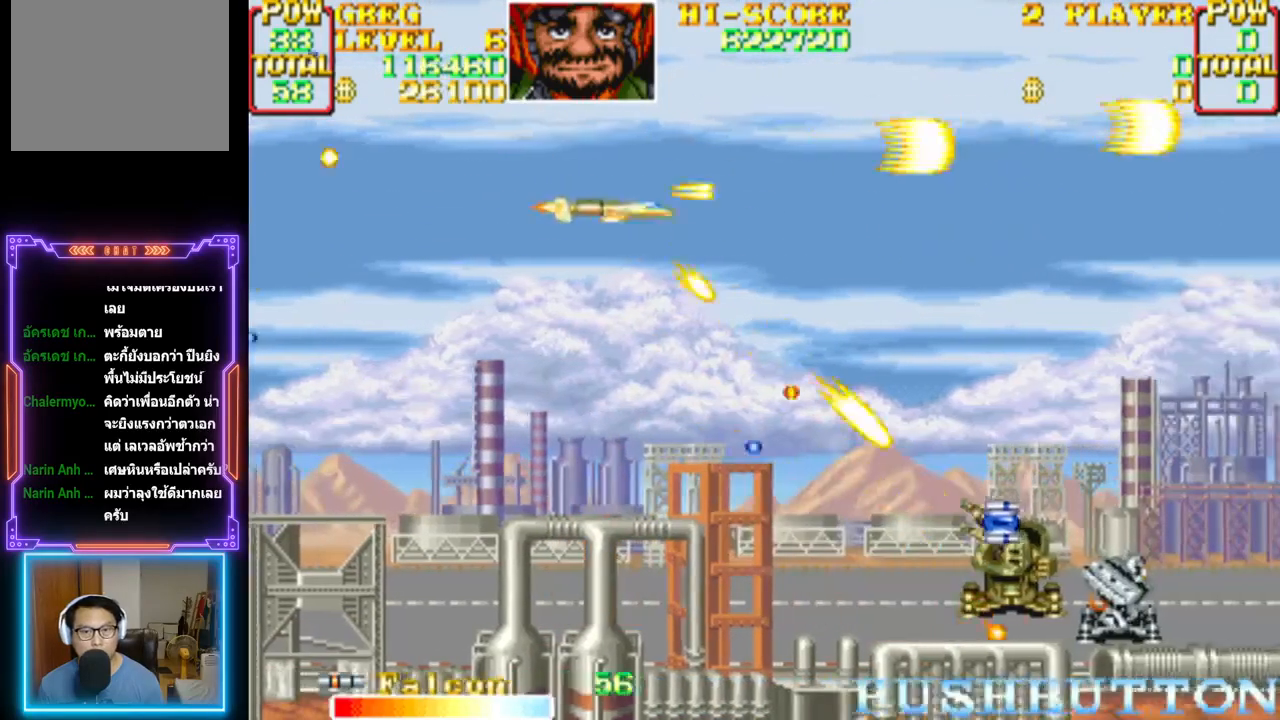
{"buttons": ["CROSS", "DPAD_UP", "DPAD_LEFT"], "events": [[67, "DPAD_DOWN", "up"], [117, "DPAD_LEFT", "up"], [150, "DPAD_DOWN", "down"], [150, "DPAD_RIGHT", "down"], [367, "DPAD_LEFT", "down"], [367, "DPAD_RIGHT", "up"], [367, "DPAD_UP", "down"], [383, "DPAD_DOWN", "up"]]}